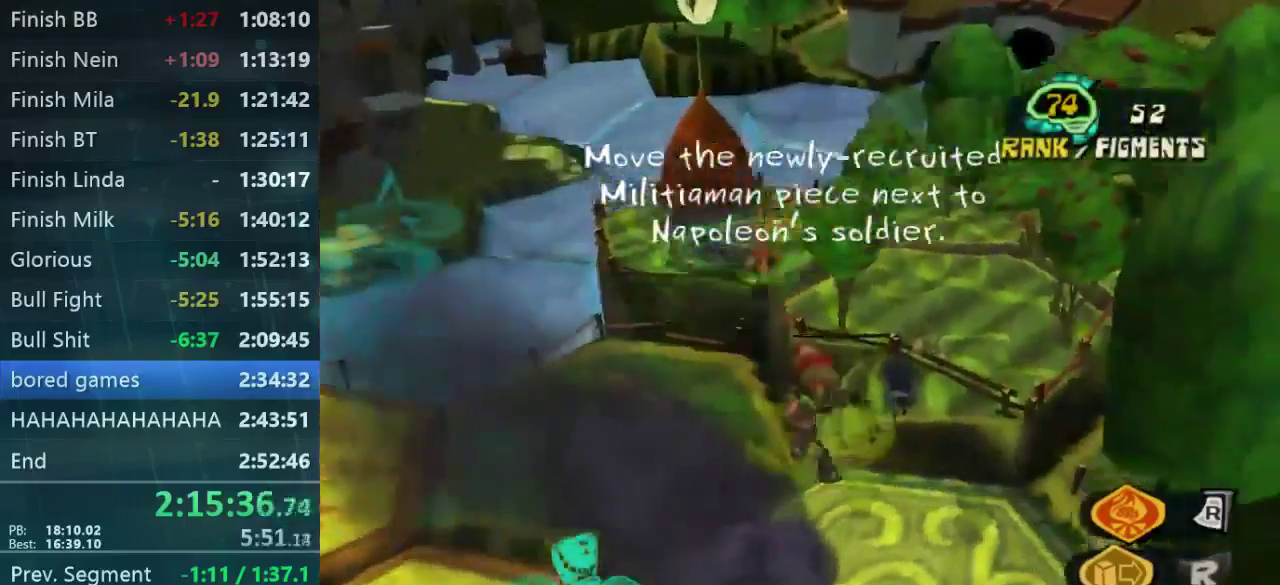
Gameplay with a controller (Xbox layout); each line is a JSON object with the inputs held at the frame after it. "events" lists button and stick changes between this image and that frame as [ms after this image, input, new state], when the widget could be followed in between. Not read: L3 R3.
{"buttons": ["L2"], "left_stick": "left", "right_stick": "center", "events": [[100, "left_stick", "up-left"], [267, "L2", "down"], [500, "left_stick", "left"]]}
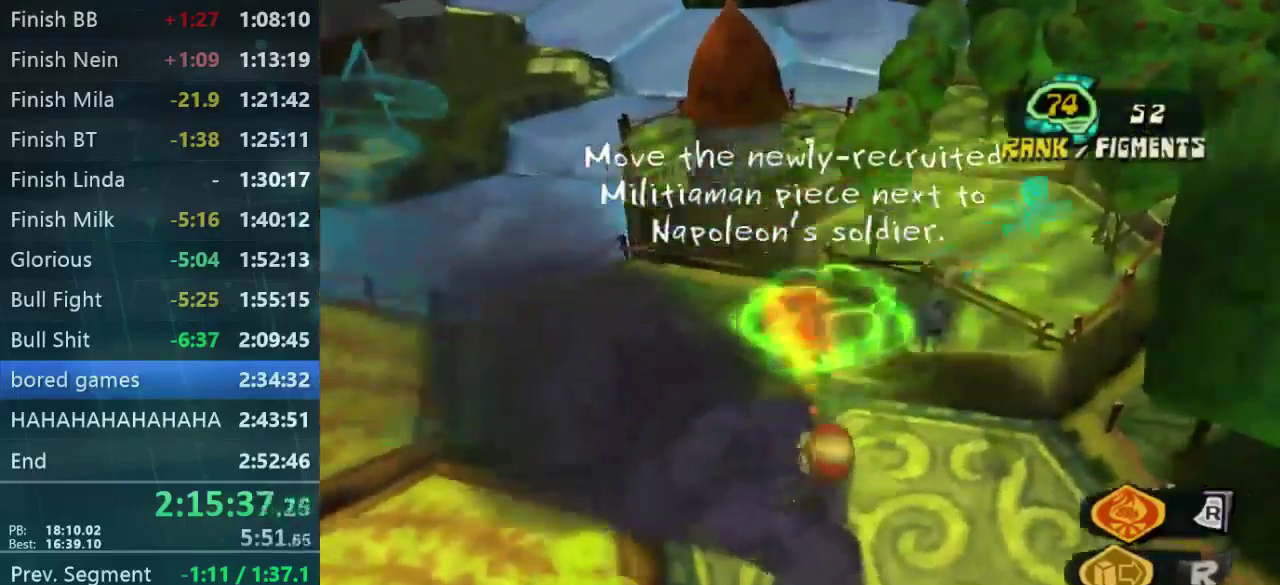
{"buttons": ["L2"], "left_stick": "up-left", "right_stick": "center", "events": [[467, "left_stick", "up-left"]]}
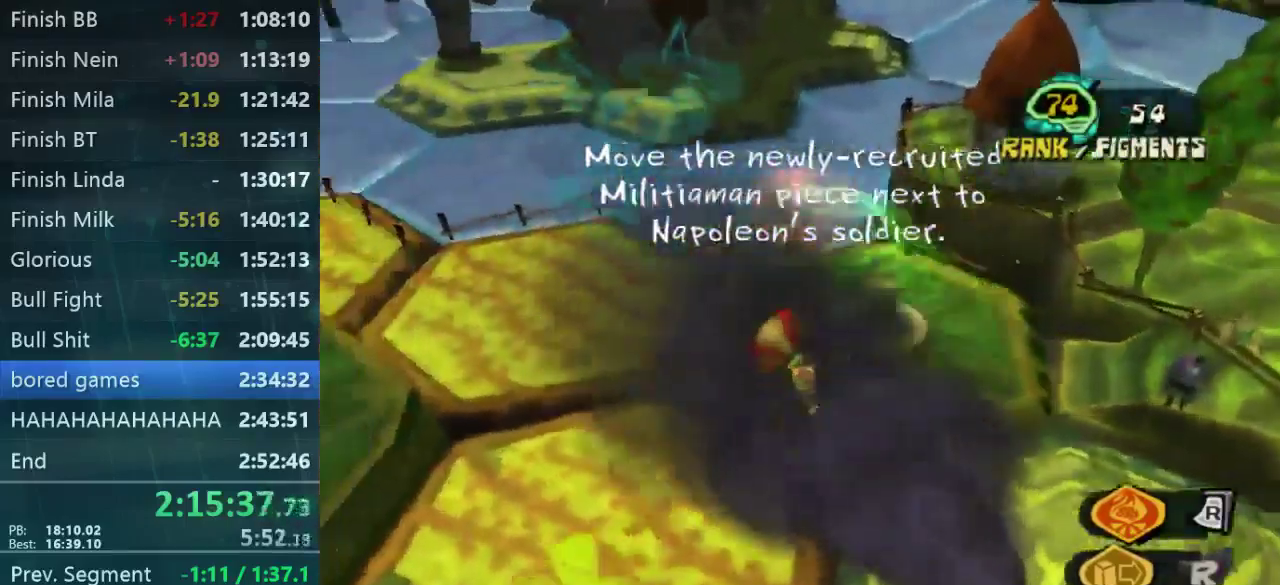
{"buttons": ["L2"], "left_stick": "up-left", "right_stick": "center", "events": [[233, "right_stick", "right"], [333, "right_stick", "center"]]}
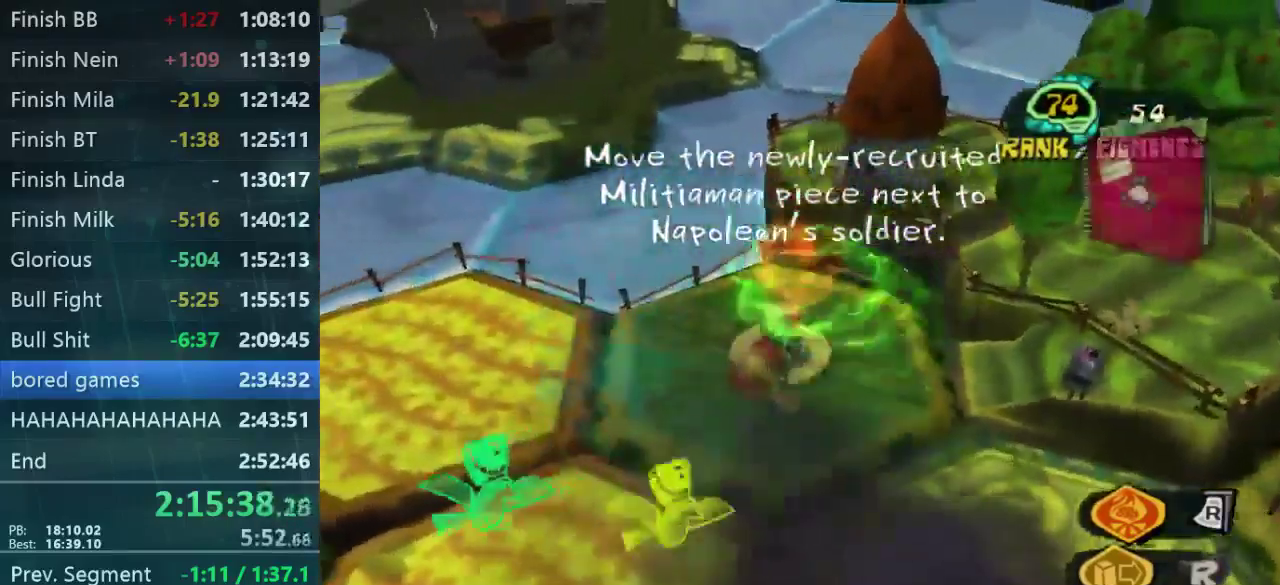
{"buttons": ["L2"], "left_stick": "up-left", "right_stick": "center", "events": [[67, "right_stick", "right"], [167, "right_stick", "center"]]}
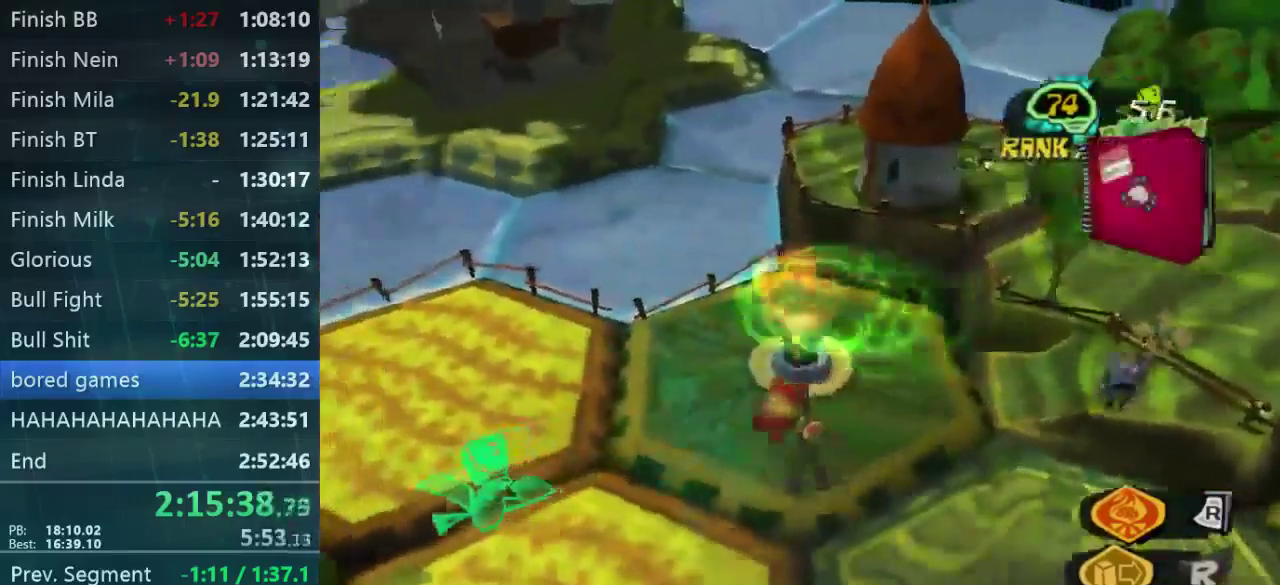
{"buttons": ["L2"], "left_stick": "up-left", "right_stick": "down-right", "events": [[67, "right_stick", "right"], [267, "right_stick", "center"], [433, "right_stick", "down-right"]]}
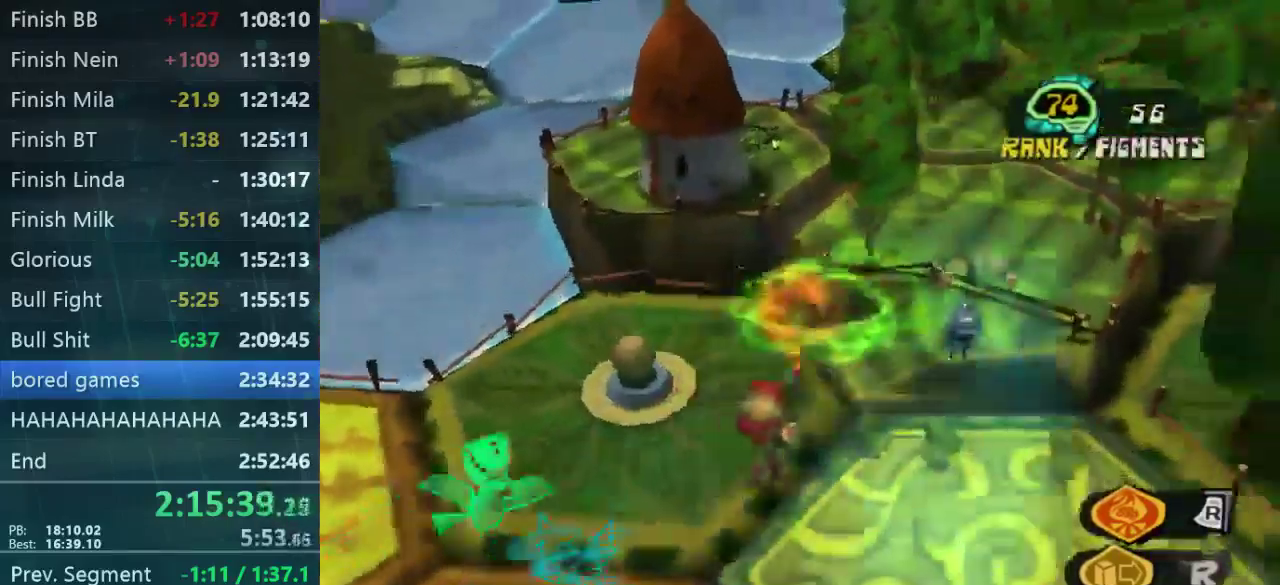
{"buttons": ["L2"], "left_stick": "up-left", "right_stick": "left", "events": [[100, "right_stick", "center"], [500, "right_stick", "left"]]}
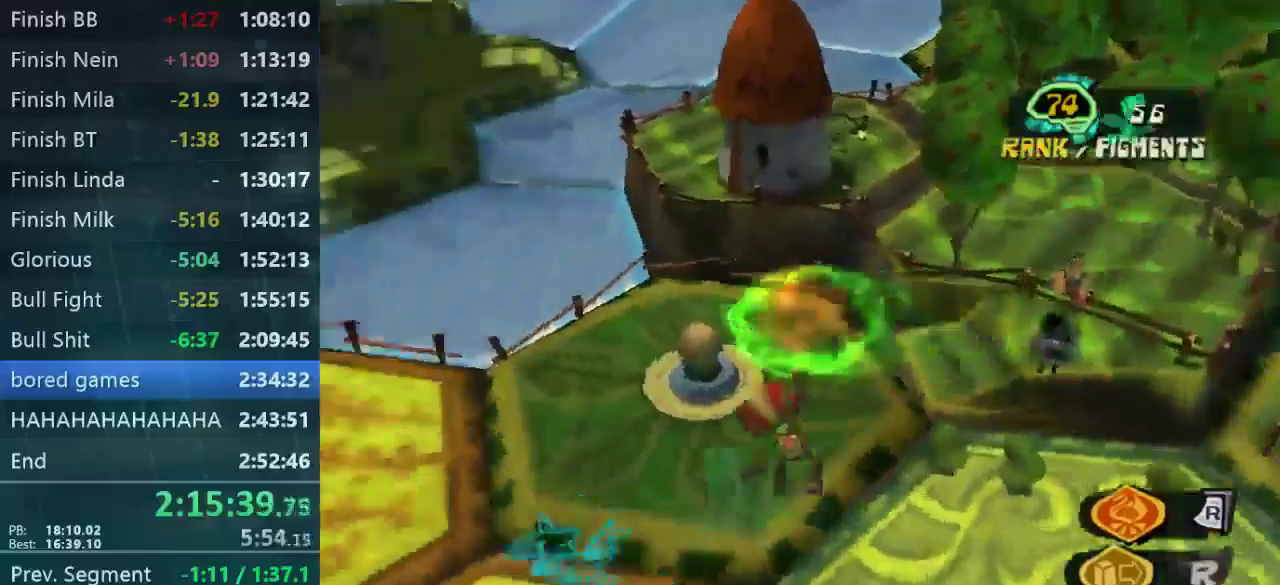
{"buttons": ["L2"], "left_stick": "up-left", "right_stick": "left", "events": [[33, "left_stick", "up"], [500, "left_stick", "up-left"]]}
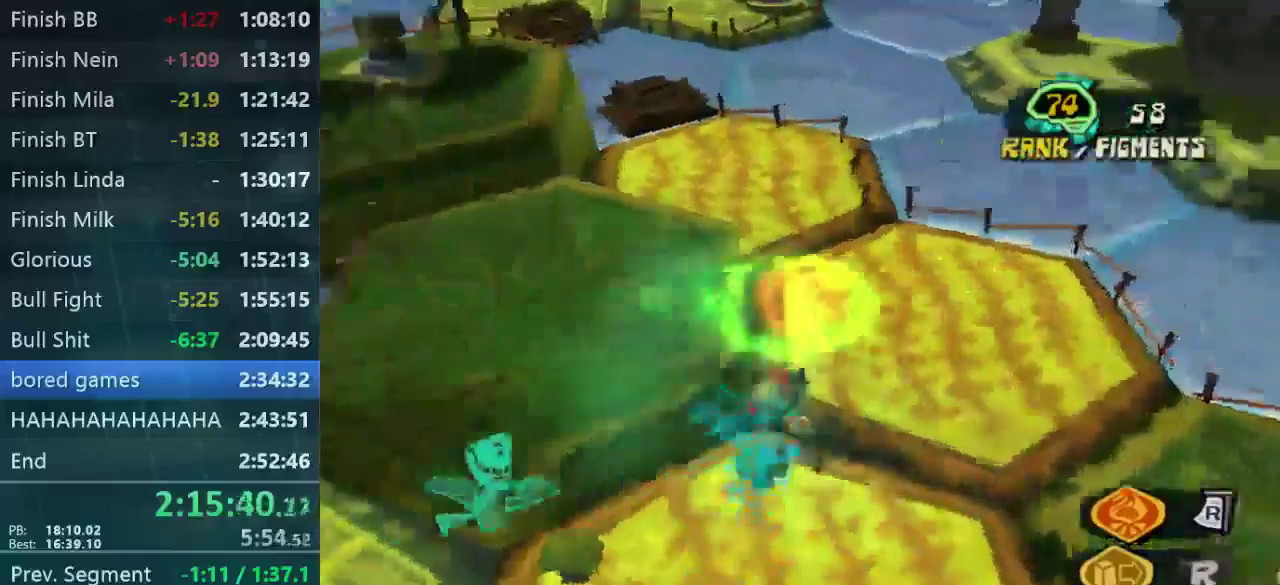
{"buttons": ["L2"], "left_stick": "down-left", "right_stick": "up-left", "events": [[166, "left_stick", "left"], [333, "left_stick", "down-left"], [466, "right_stick", "up-left"]]}
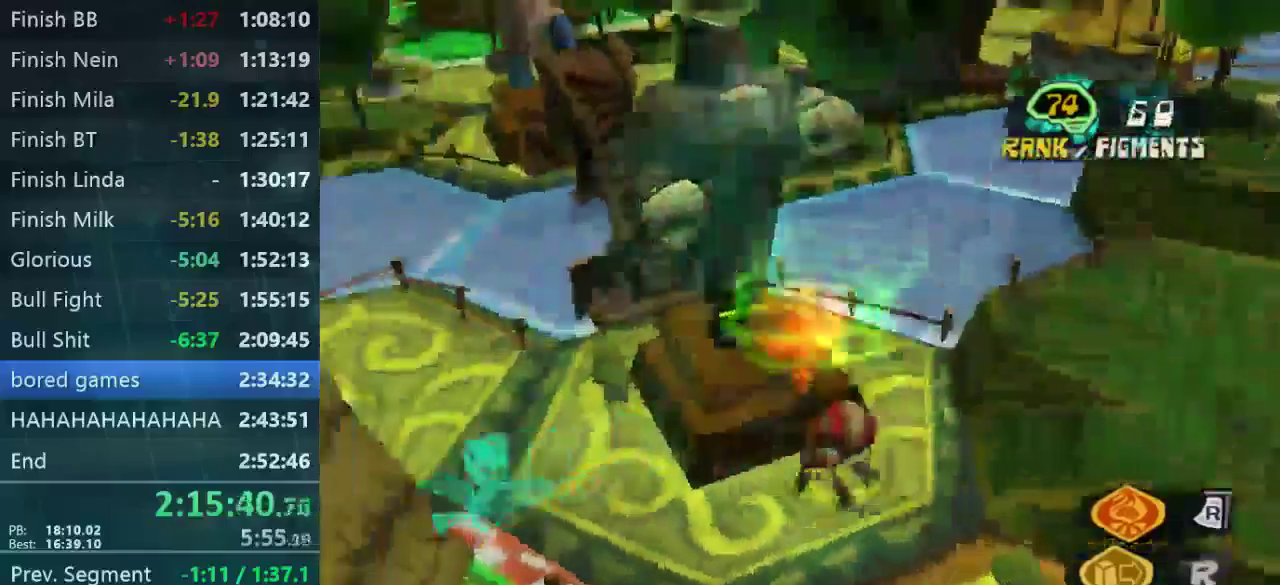
{"buttons": ["L2"], "left_stick": "up", "right_stick": "up-left"}
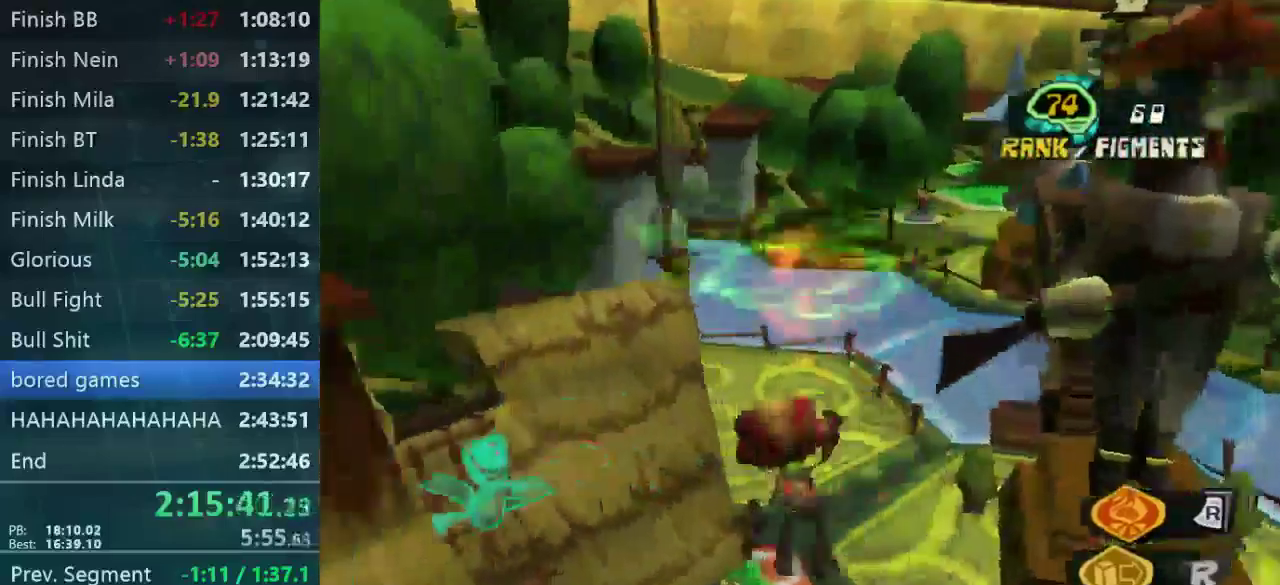
{"buttons": [], "left_stick": "down", "right_stick": "up-left", "events": [[133, "L2", "up"], [133, "left_stick", "down"]]}
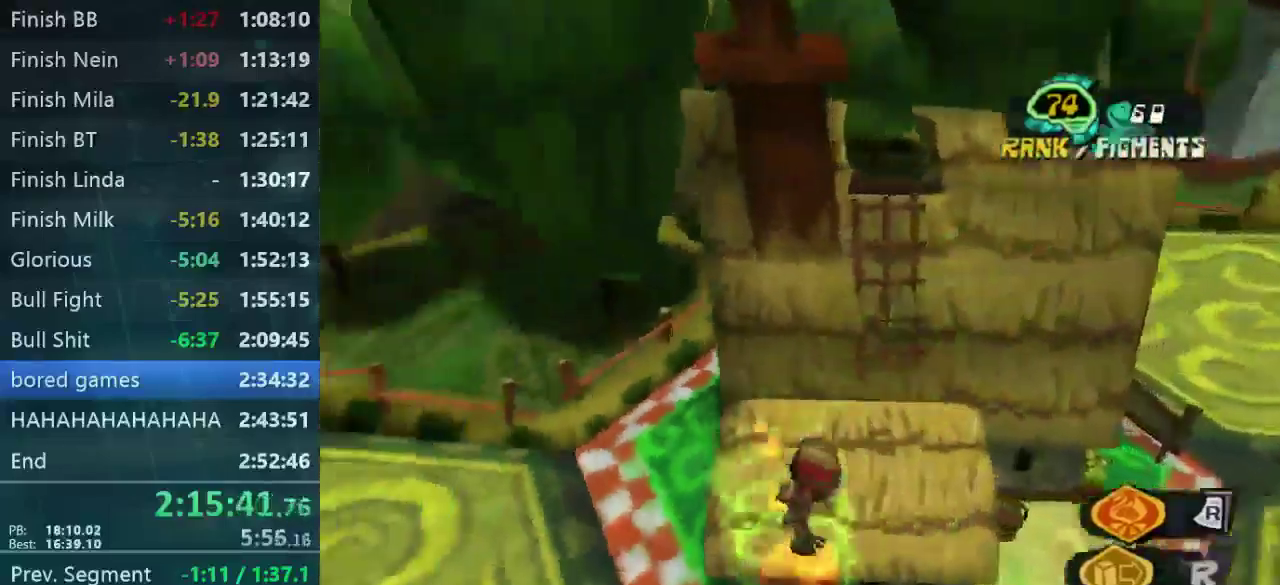
{"buttons": [], "left_stick": "up", "right_stick": "up-left", "events": [[133, "left_stick", "left"], [333, "left_stick", "up"]]}
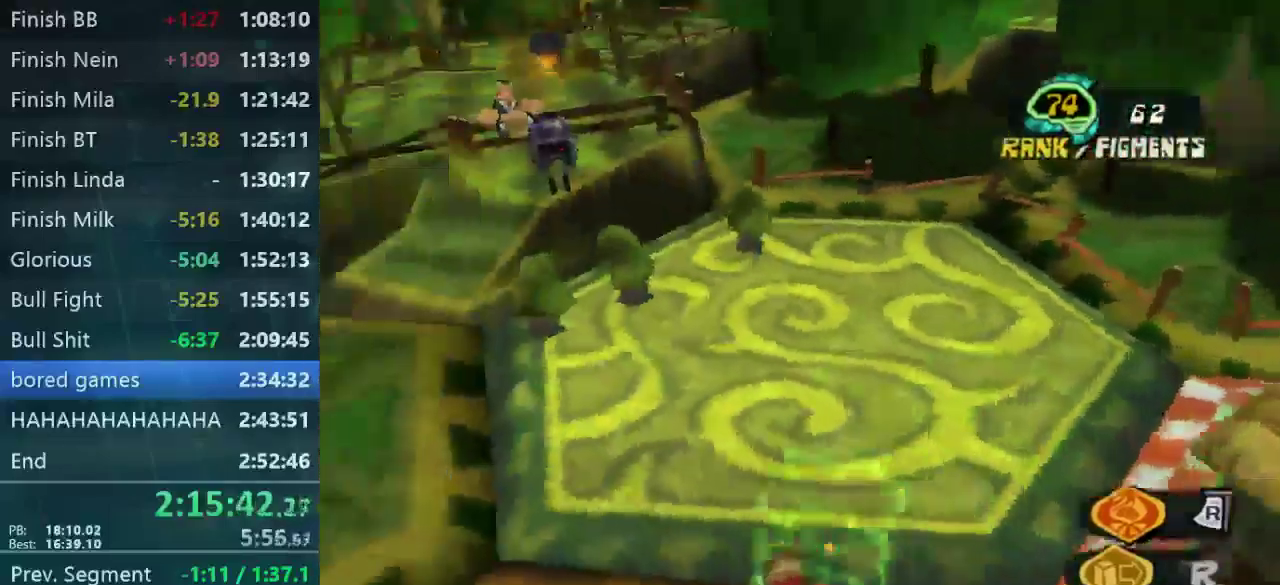
{"buttons": [], "left_stick": "up", "right_stick": "up-left", "events": []}
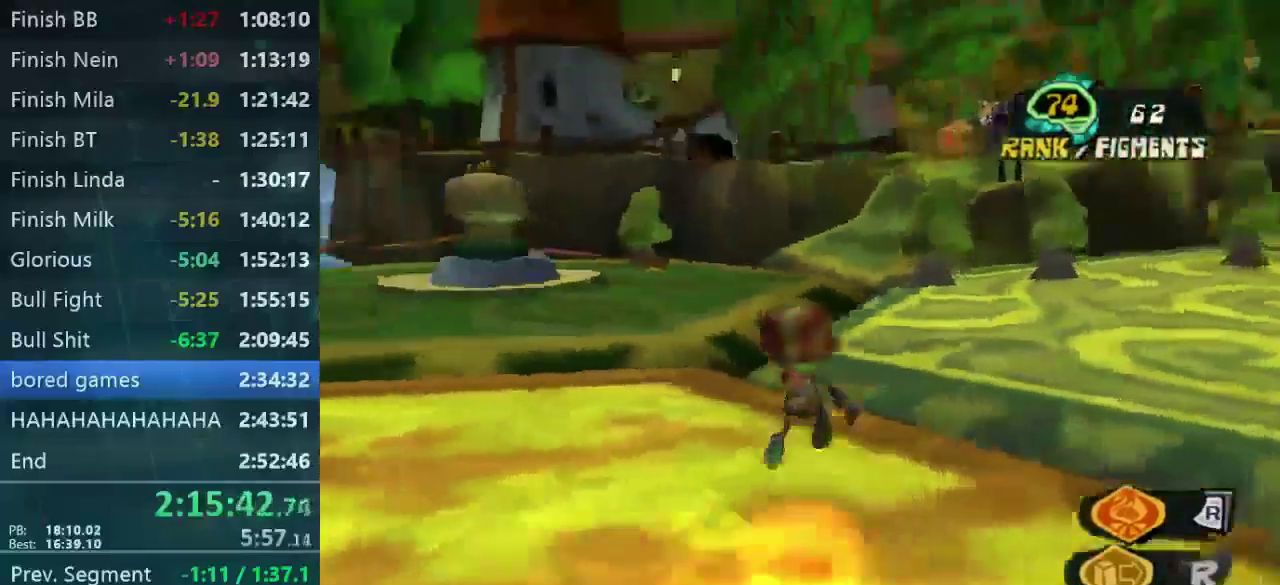
{"buttons": [], "left_stick": "up", "right_stick": "center", "events": [[133, "right_stick", "left"], [200, "right_stick", "center"], [266, "left_stick", "up-left"], [500, "left_stick", "up"]]}
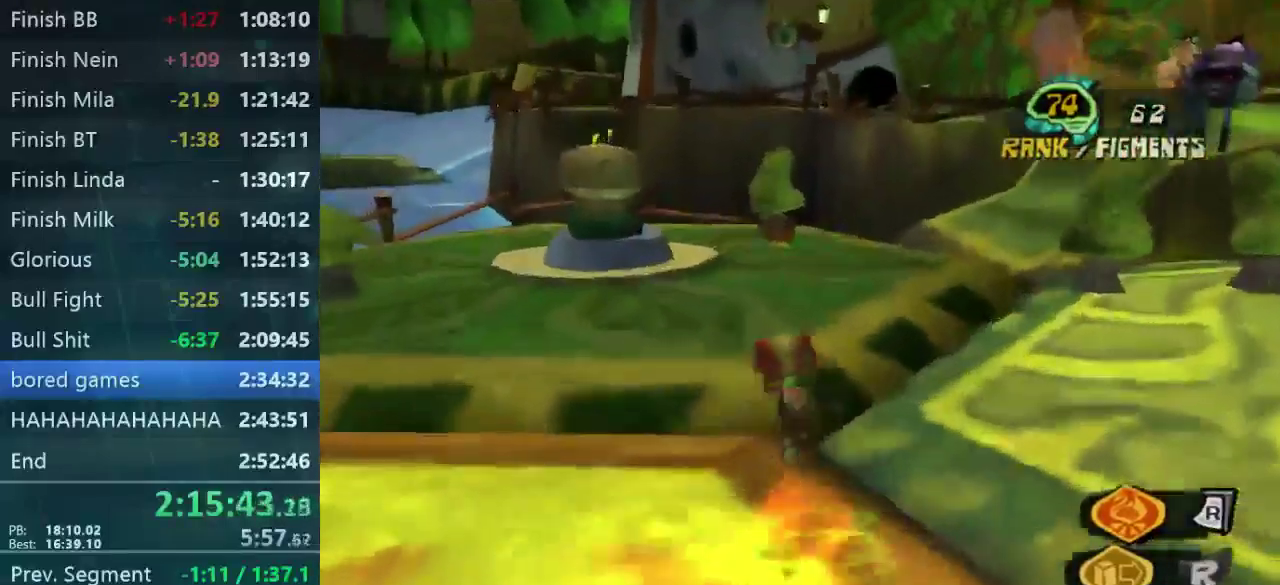
{"buttons": [], "left_stick": "up", "right_stick": "center", "events": [[266, "left_stick", "up-right"], [333, "left_stick", "up"]]}
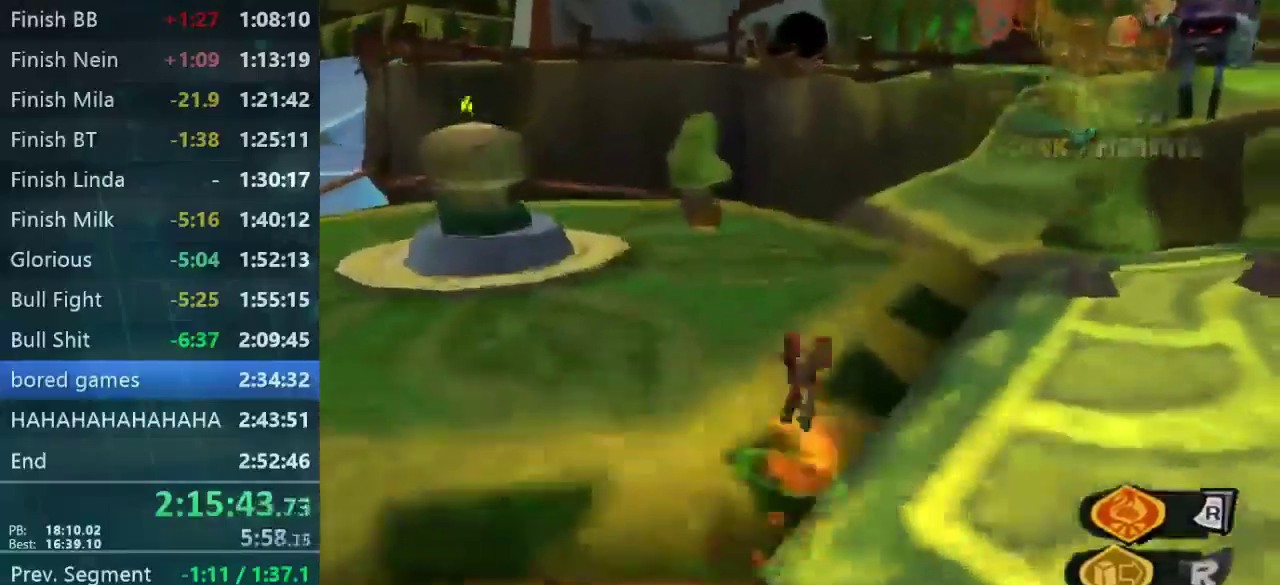
{"buttons": [], "left_stick": "up-right", "right_stick": "center", "events": [[300, "left_stick", "up-right"]]}
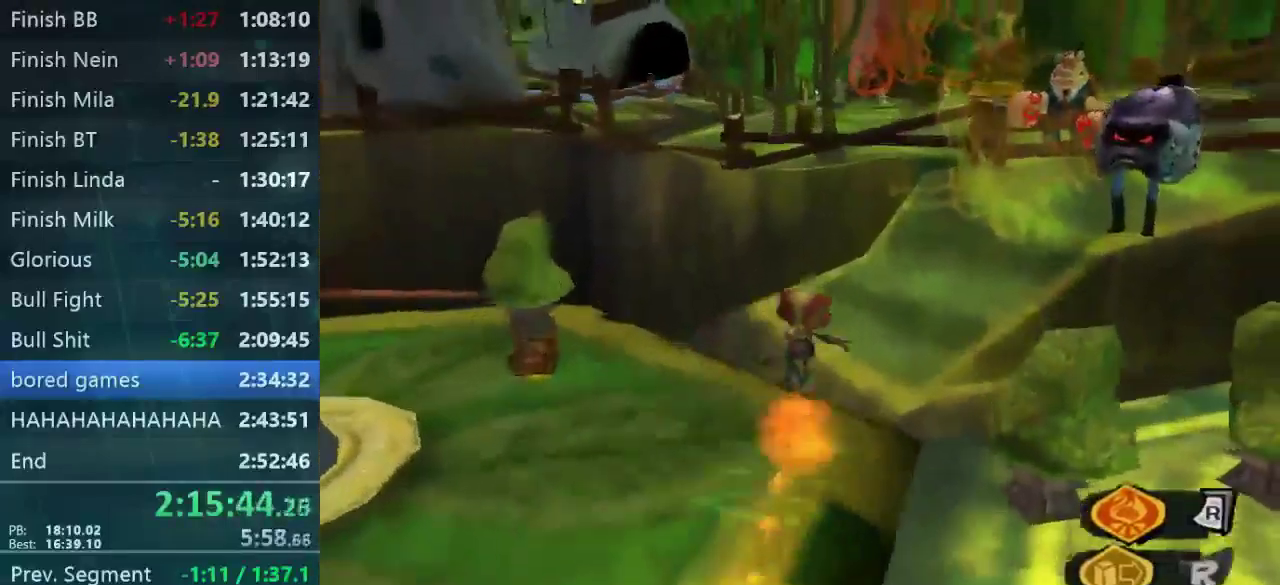
{"buttons": [], "left_stick": "up-right", "right_stick": "center", "events": [[200, "left_stick", "up"], [366, "left_stick", "up-right"]]}
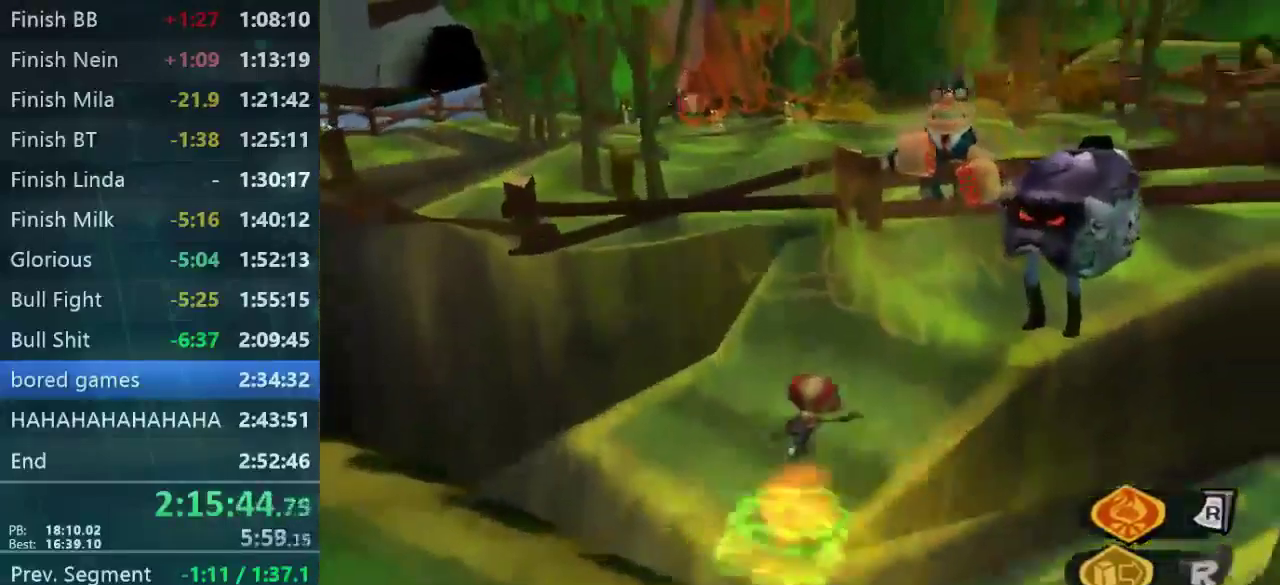
{"buttons": ["L2"], "left_stick": "up", "right_stick": "center", "events": [[66, "right_stick", "right"], [266, "left_stick", "up"], [299, "right_stick", "center"], [433, "L2", "down"]]}
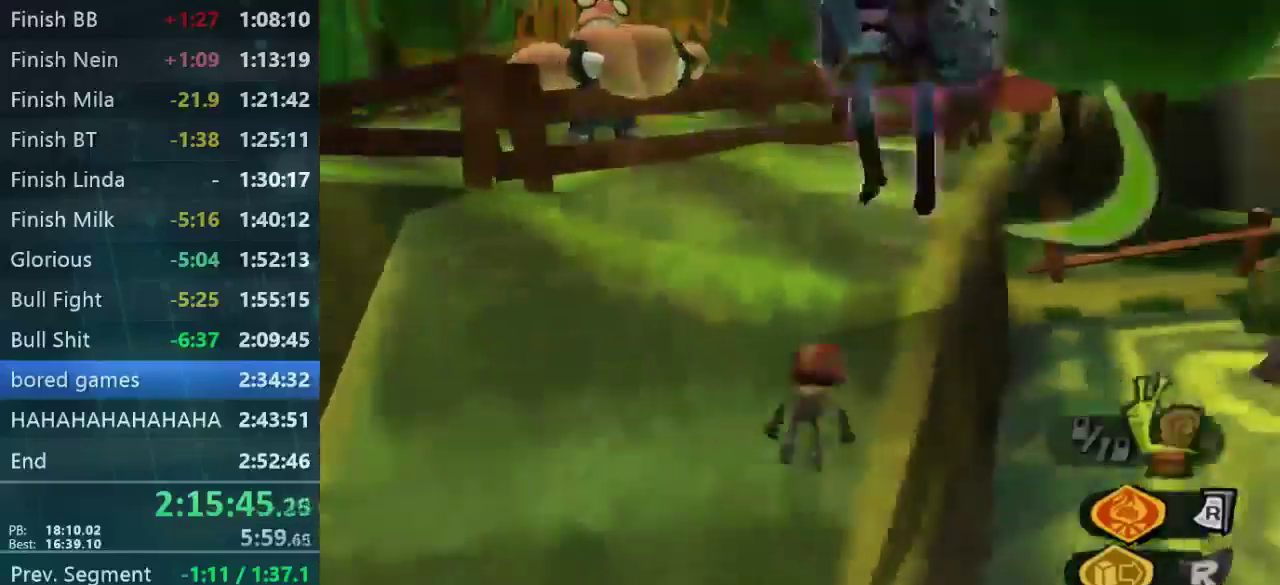
{"buttons": [], "left_stick": "up-left", "right_stick": "down-left", "events": [[267, "L2", "up"], [300, "left_stick", "up-left"], [334, "right_stick", "down-left"]]}
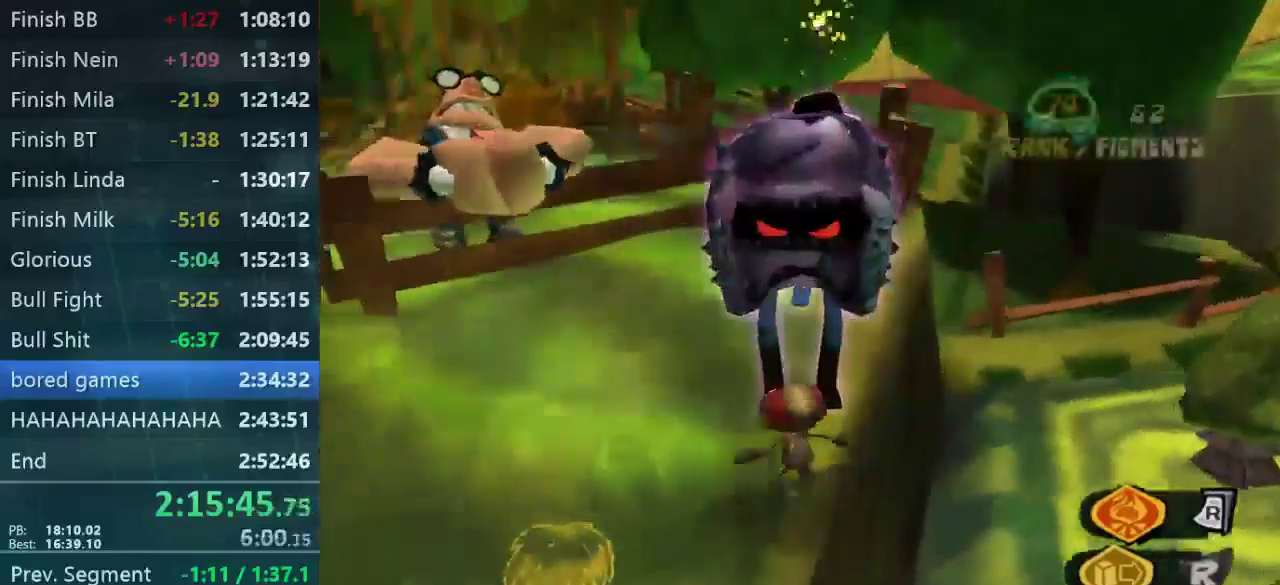
{"buttons": [], "left_stick": "up-right", "right_stick": "center", "events": [[67, "right_stick", "center"], [334, "left_stick", "up-right"]]}
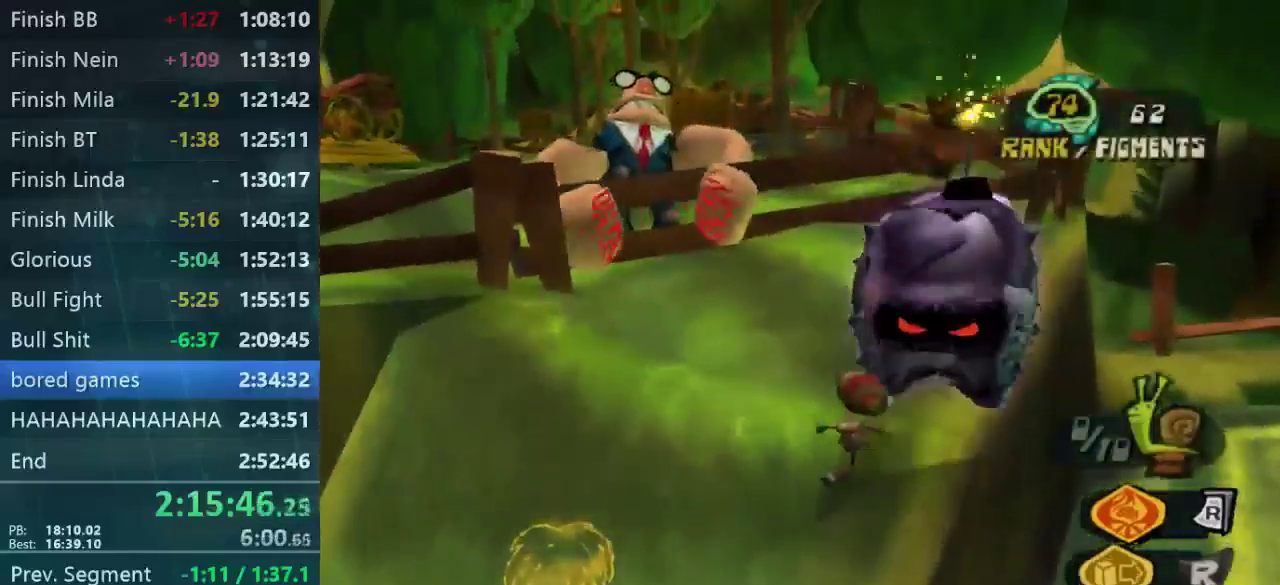
{"buttons": [], "left_stick": "up-right", "right_stick": "center", "events": [[34, "left_stick", "right"], [234, "left_stick", "up-right"]]}
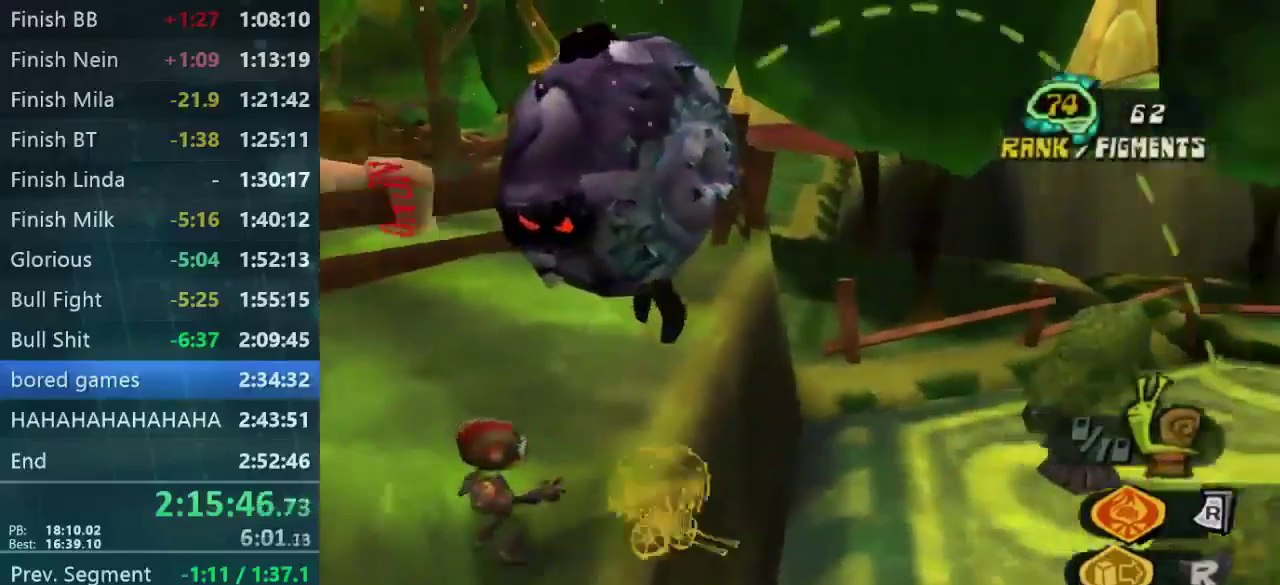
{"buttons": [], "left_stick": "up", "right_stick": "center", "events": [[500, "left_stick", "up"]]}
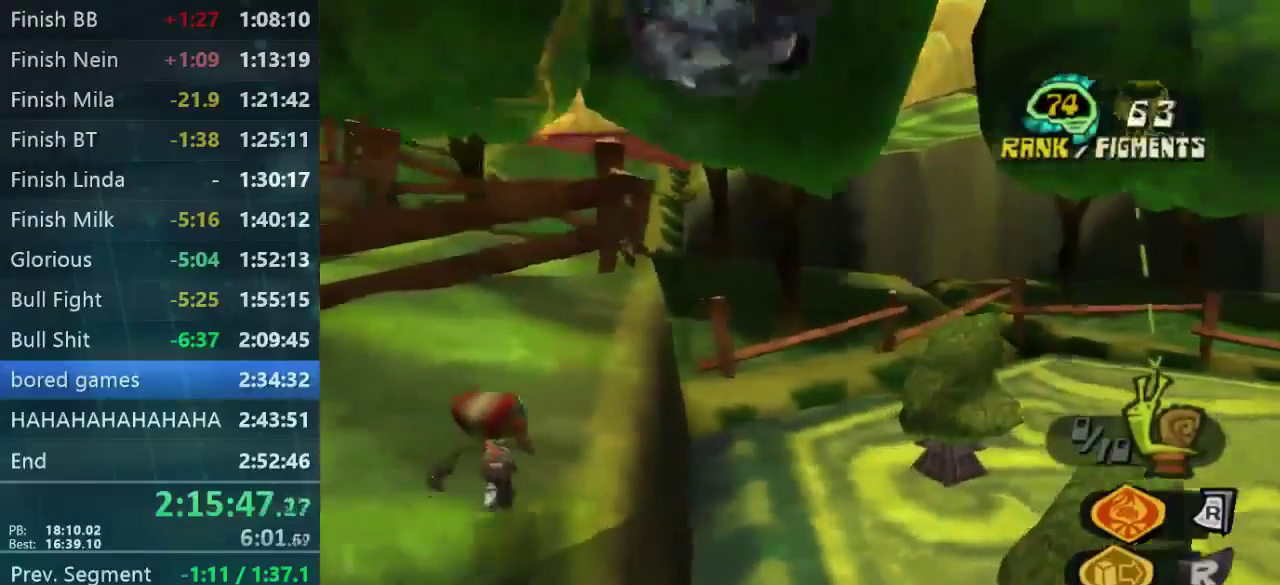
{"buttons": [], "left_stick": "up", "right_stick": "center", "events": [[34, "right_stick", "left"], [434, "right_stick", "down-left"], [500, "right_stick", "center"]]}
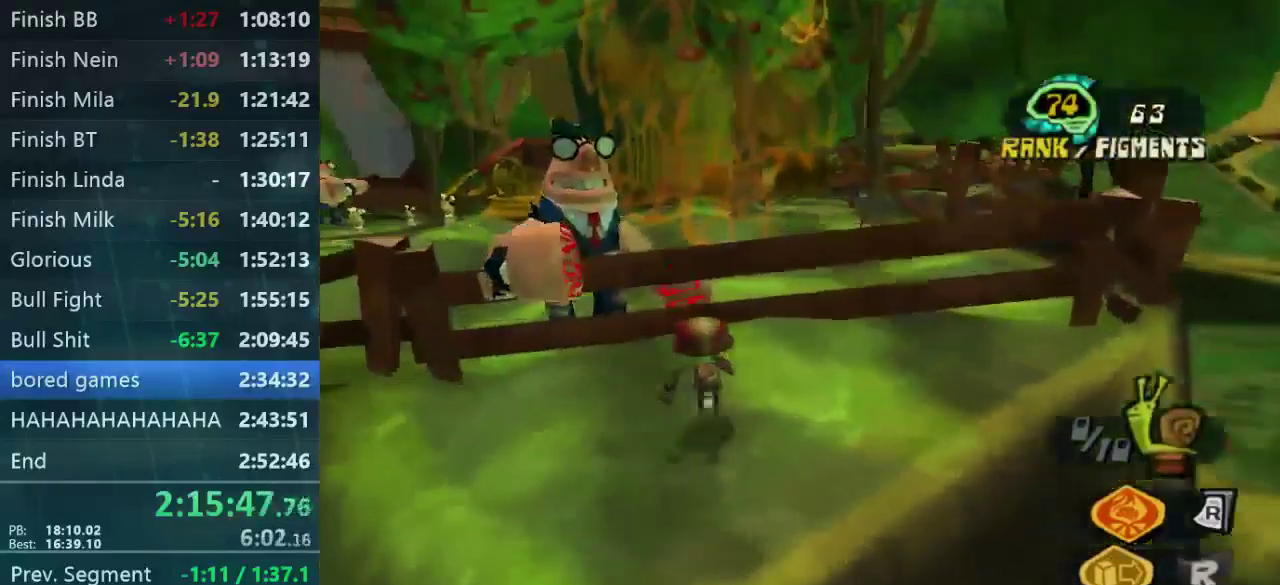
{"buttons": [], "left_stick": "up", "right_stick": "center", "events": [[234, "left_stick", "up-right"], [400, "left_stick", "up"]]}
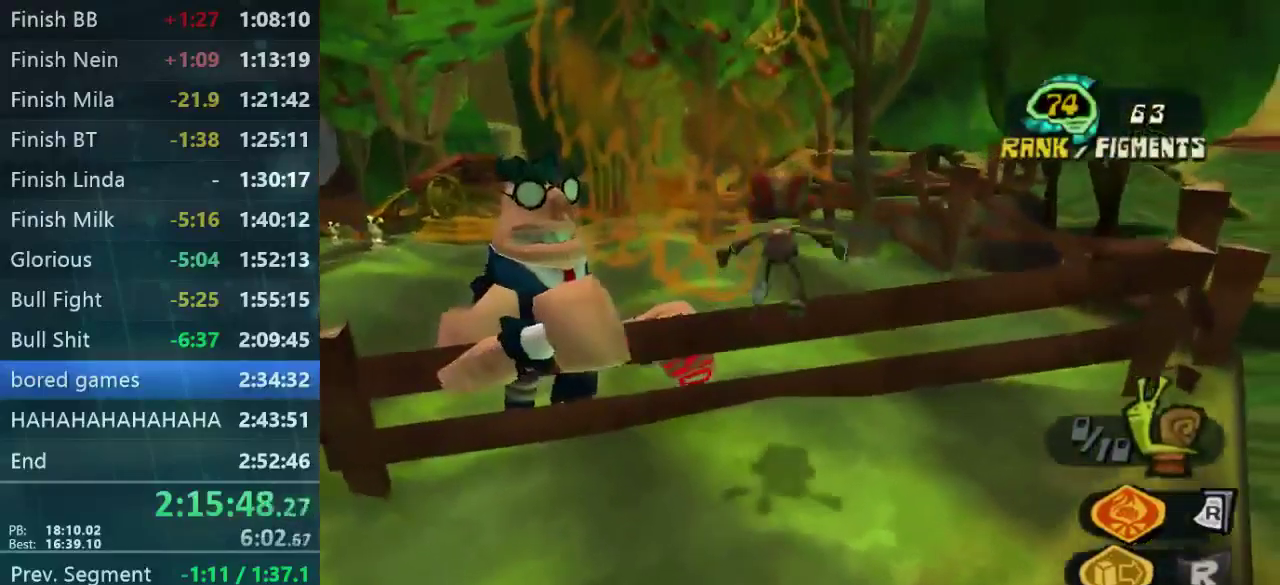
{"buttons": [], "left_stick": "up-right", "right_stick": "down-left", "events": [[67, "right_stick", "down-left"], [234, "left_stick", "up-right"]]}
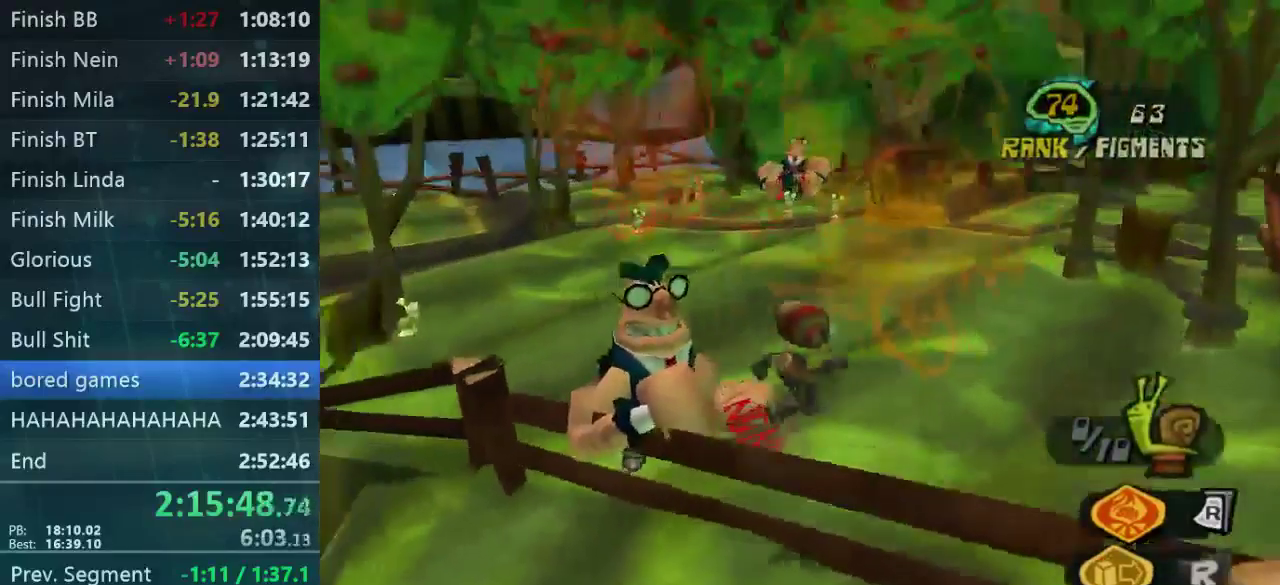
{"buttons": [], "left_stick": "right", "right_stick": "center", "events": [[267, "left_stick", "right"], [467, "right_stick", "center"]]}
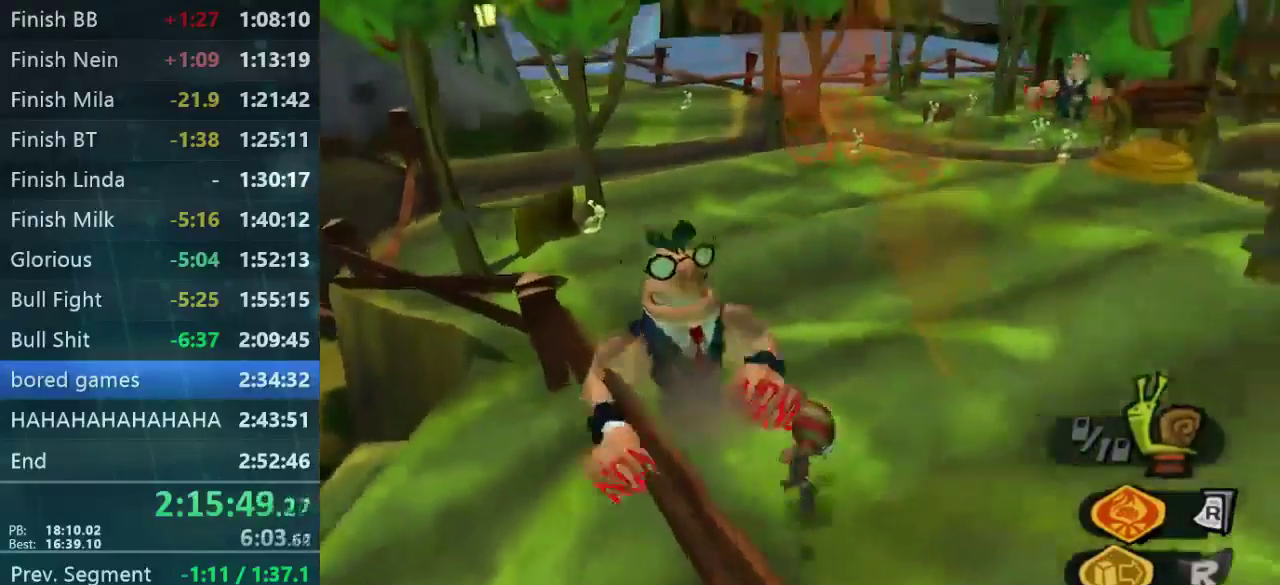
{"buttons": [], "left_stick": "right", "right_stick": "center", "events": []}
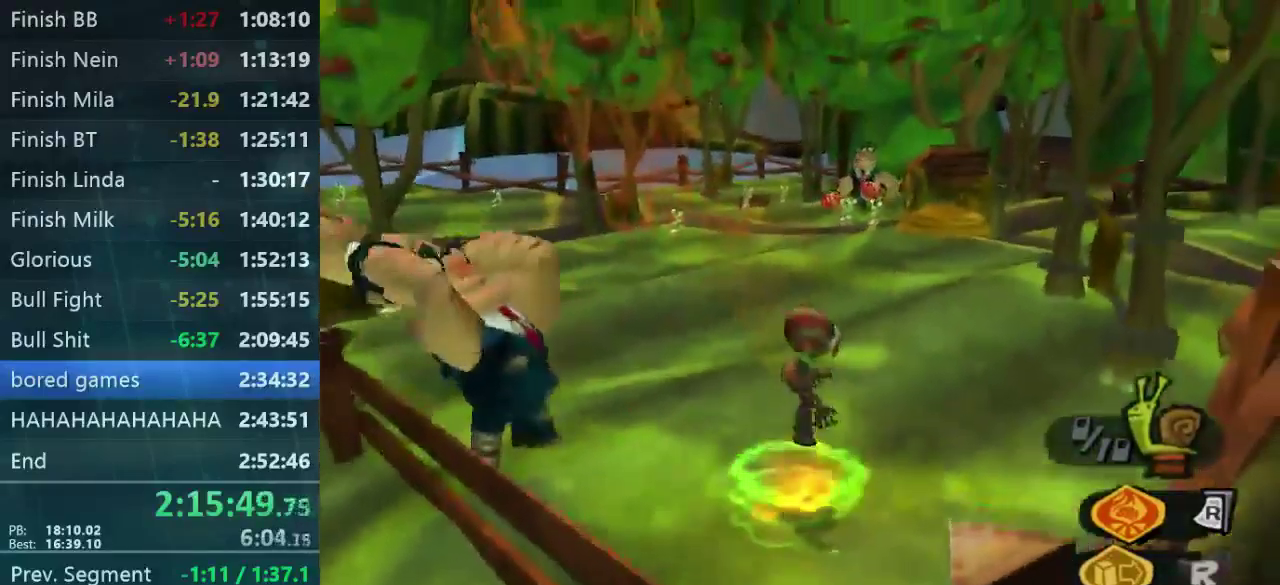
{"buttons": [], "left_stick": "down-left", "right_stick": "center", "events": [[134, "left_stick", "up-right"], [334, "left_stick", "up"], [468, "left_stick", "down-left"]]}
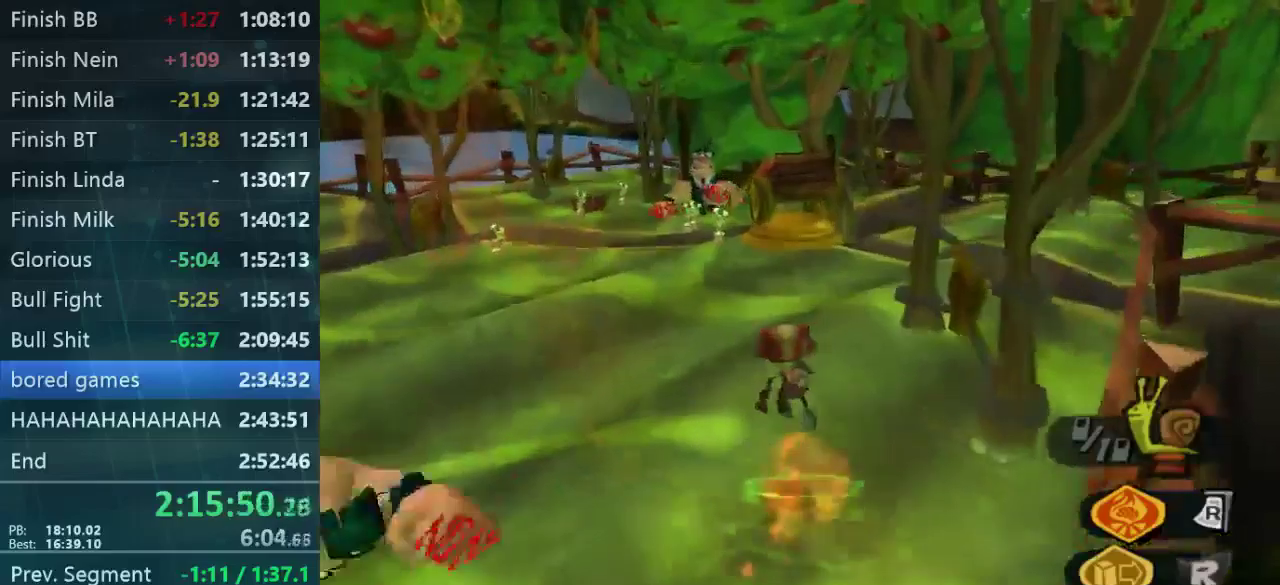
{"buttons": [], "left_stick": "down-left", "right_stick": "center", "events": []}
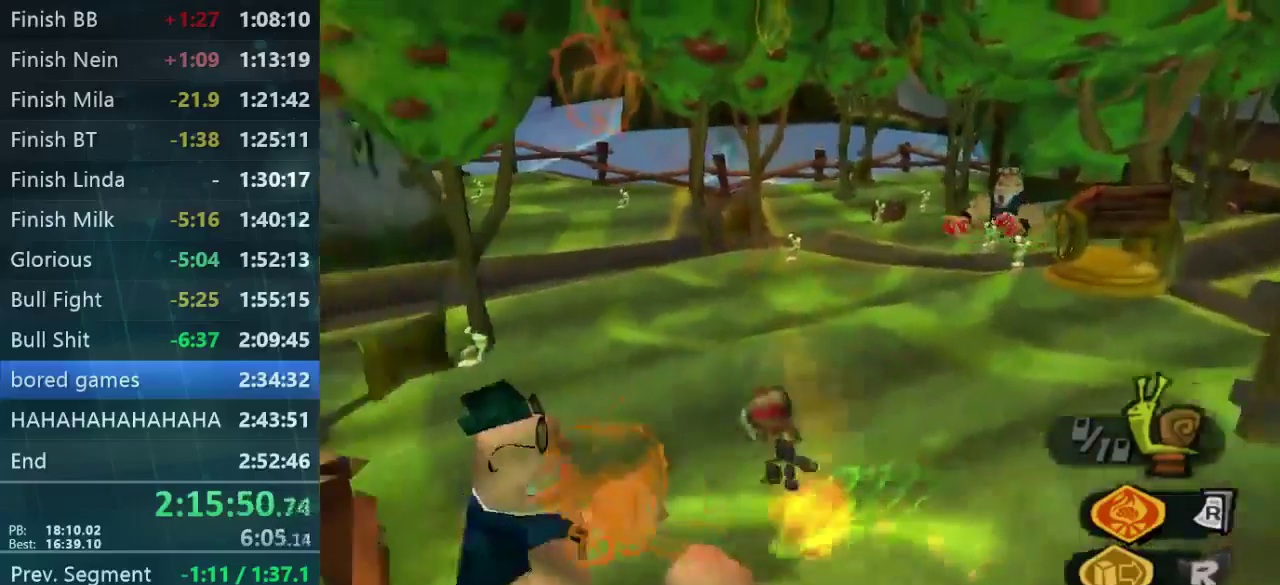
{"buttons": [], "left_stick": "left", "right_stick": "center", "events": [[433, "left_stick", "left"]]}